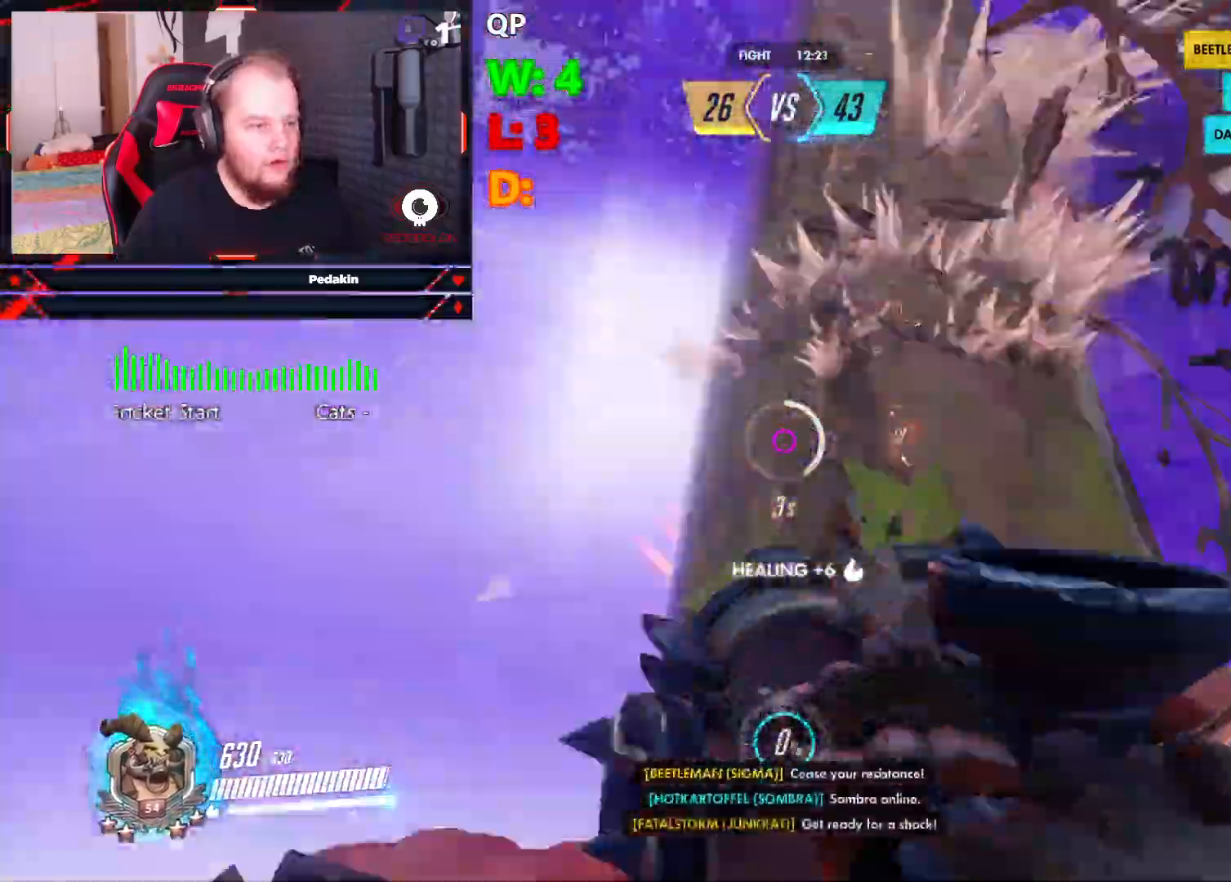
Gameplay with keyboard and mouse; each line is a JSON object with the keys and mouse buttons held at the frame after it. "events" lists presses ("down") and releases ("up") of "1", "2", "3", "4", "5", "a", "alt", "c", "caps_lock", "ctrl", "d", "e", "f", "g", "q", "r", "s", "shift", "space", "t", "v", "w", "x", "z", "mouse_left", "mouse_wheel" and "mouse_right" between this image and that frame as [ms after this image, input, new state], when the widget could be followed in between. "mouse_left", "mouse_wheel", "mouse_right" = the "left", "wheel", "right" buttons of the "mouse" list. No other keys are recorded. "wheel" means that the mouse wheel is clicked or scrolled. Not read: mouse_move tab.
{"keys": ["w"], "mouse": [], "events": [[334, "a", "up"]]}
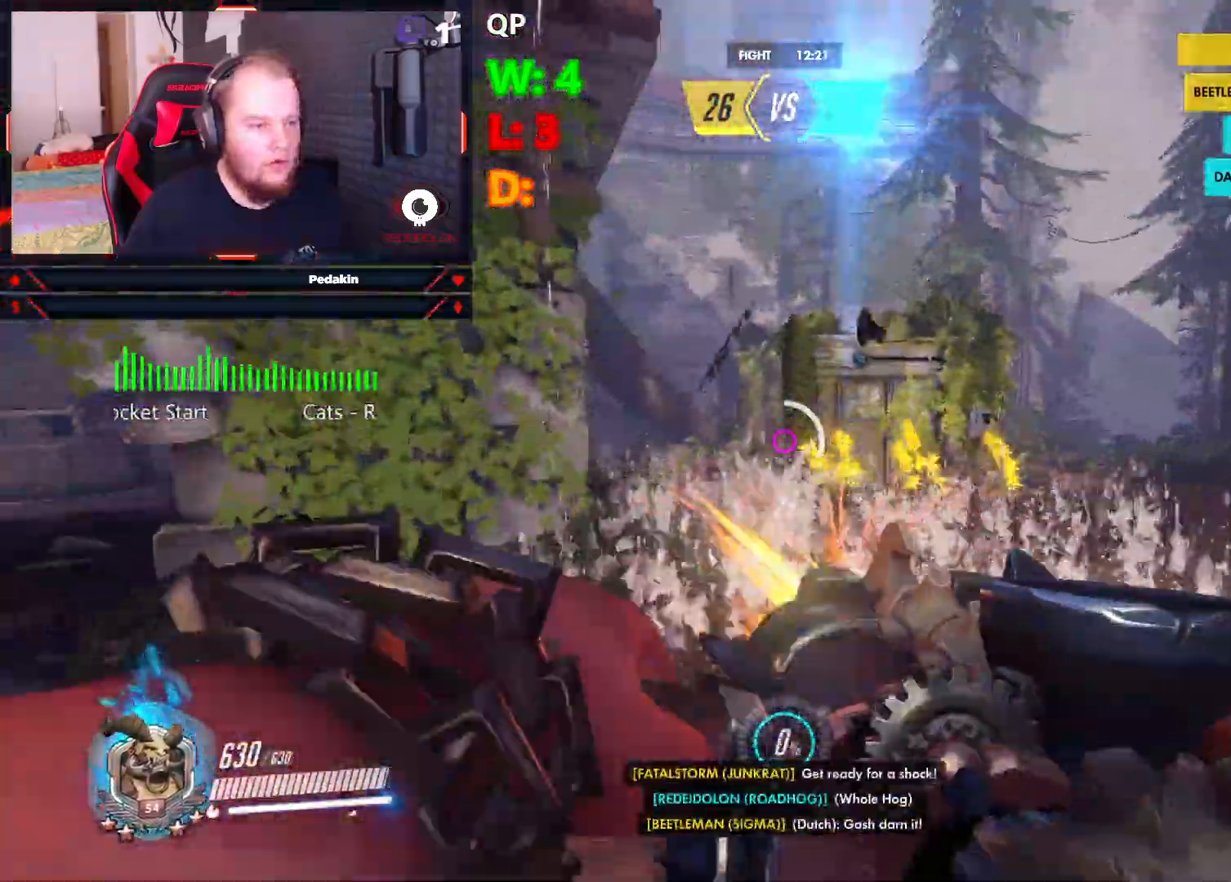
{"keys": ["a", "s"], "mouse": [], "events": [[84, "d", "down"], [208, "d", "up"], [271, "a", "down"], [313, "w", "up"], [458, "s", "down"]]}
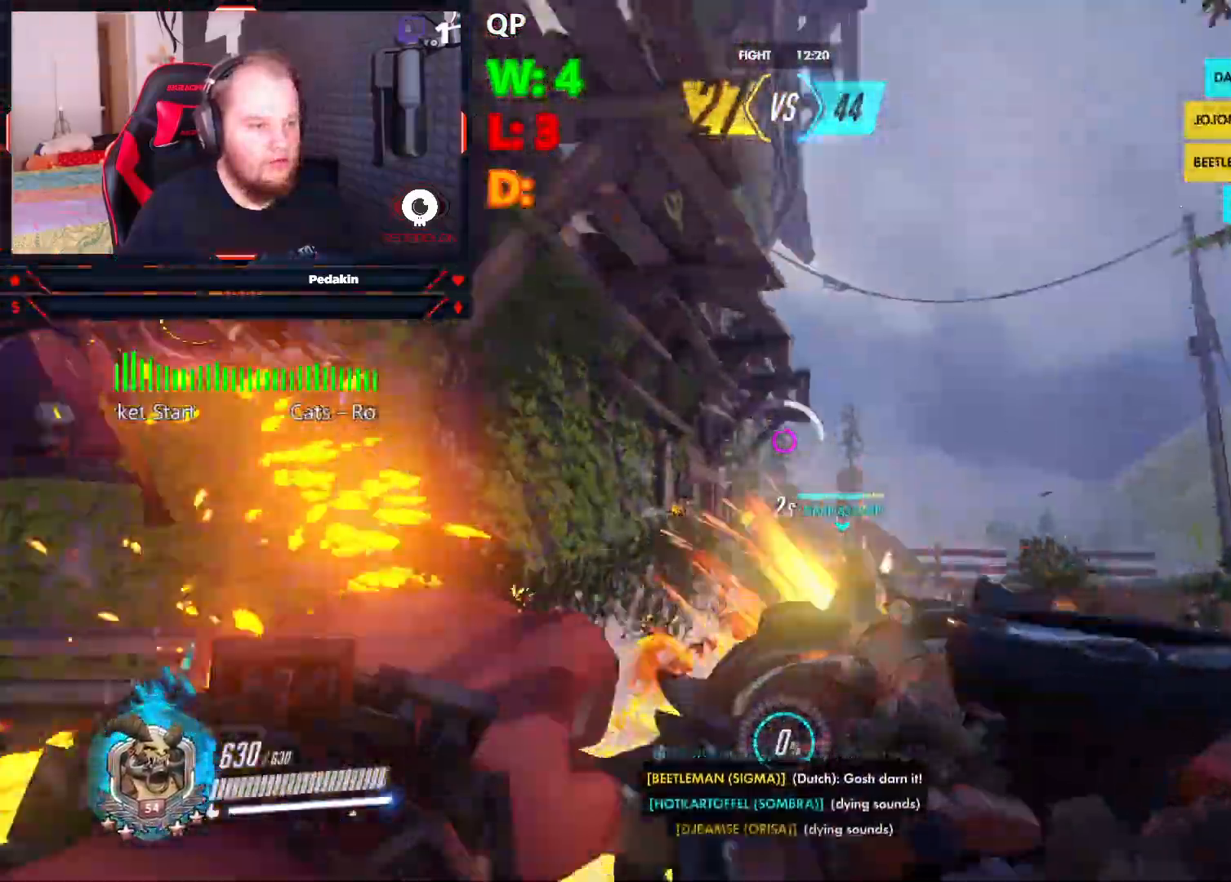
{"keys": ["d"], "mouse": [], "events": [[229, "a", "up"], [229, "d", "down"], [334, "s", "up"]]}
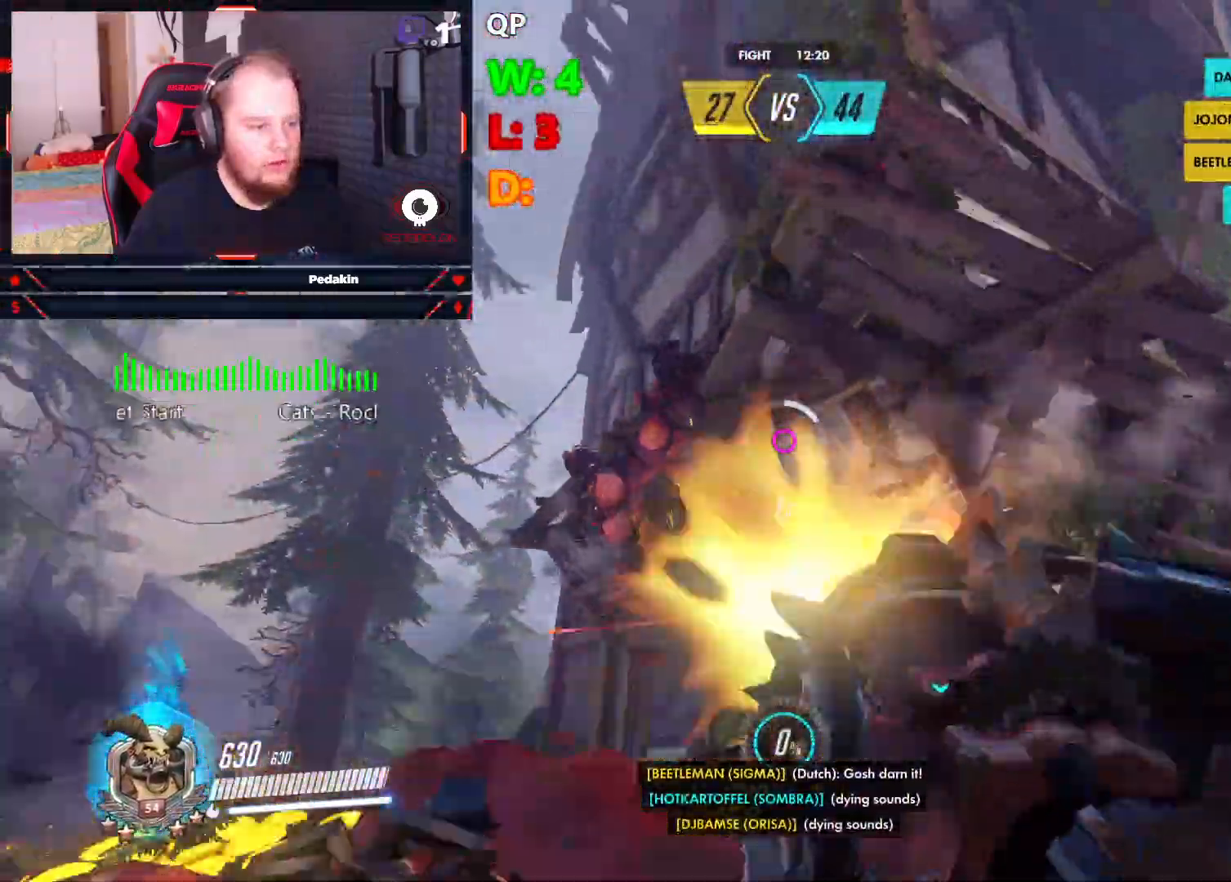
{"keys": ["w"], "mouse": [], "events": [[63, "a", "down"], [104, "d", "up"], [167, "s", "down"], [354, "s", "up"], [438, "a", "up"], [438, "w", "down"]]}
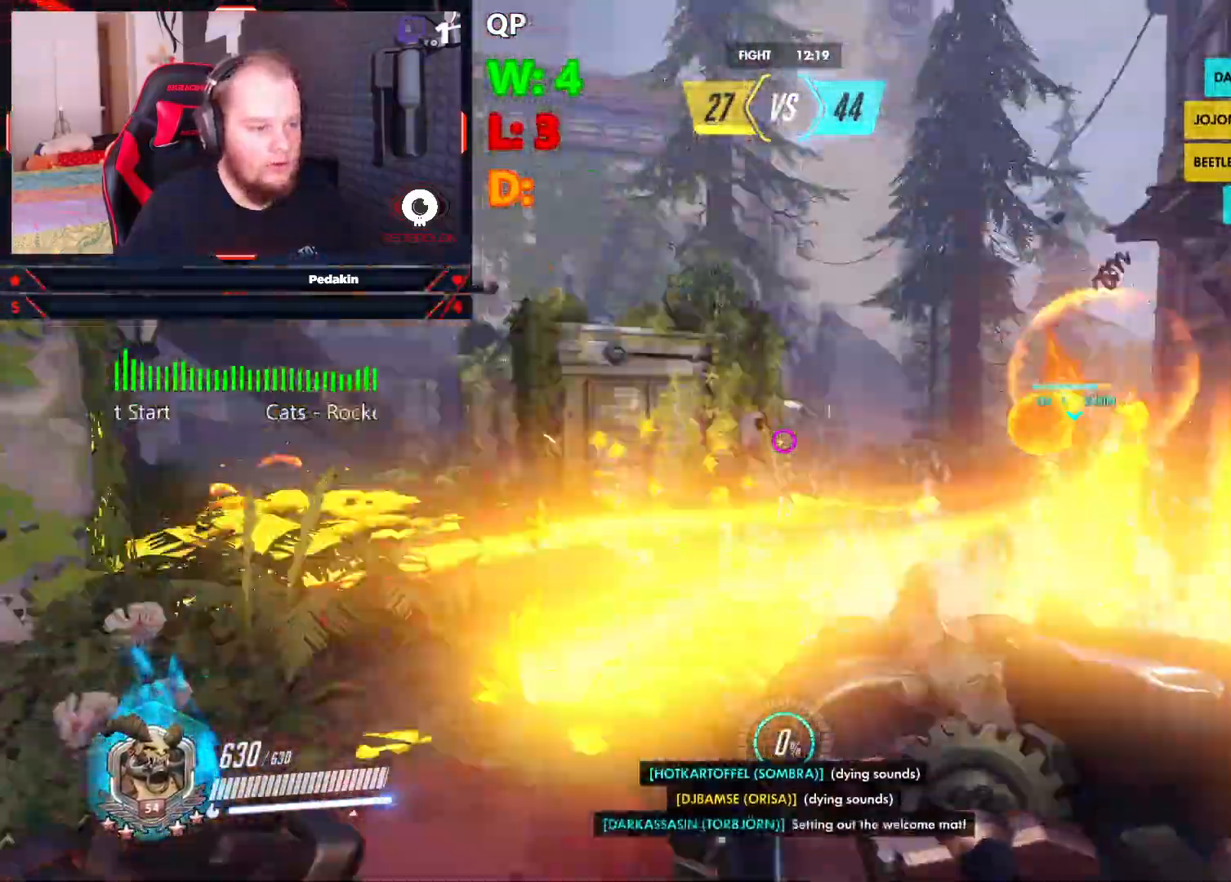
{"keys": ["d", "w"], "mouse": [], "events": [[42, "d", "down"], [229, "space", "down"], [375, "space", "up"]]}
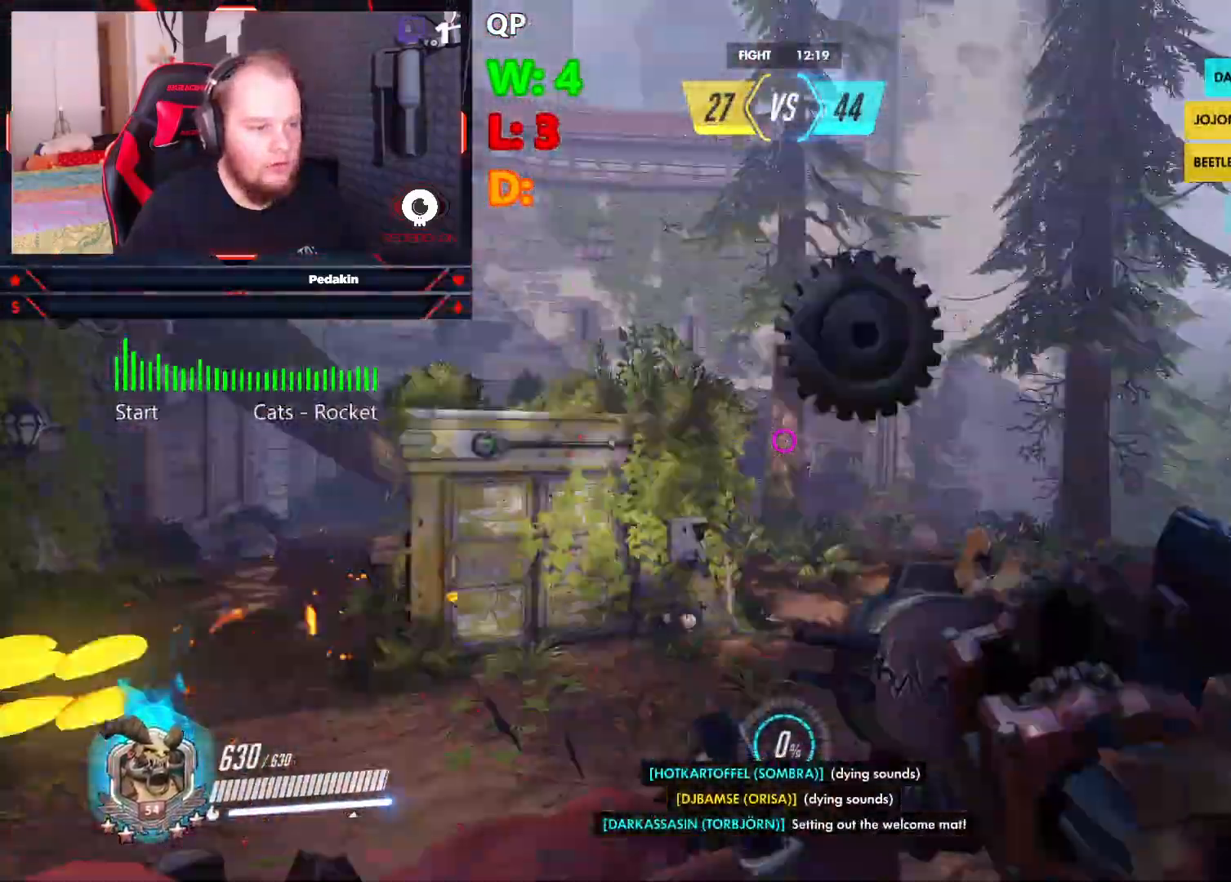
{"keys": ["w"], "mouse": [], "events": [[334, "d", "up"]]}
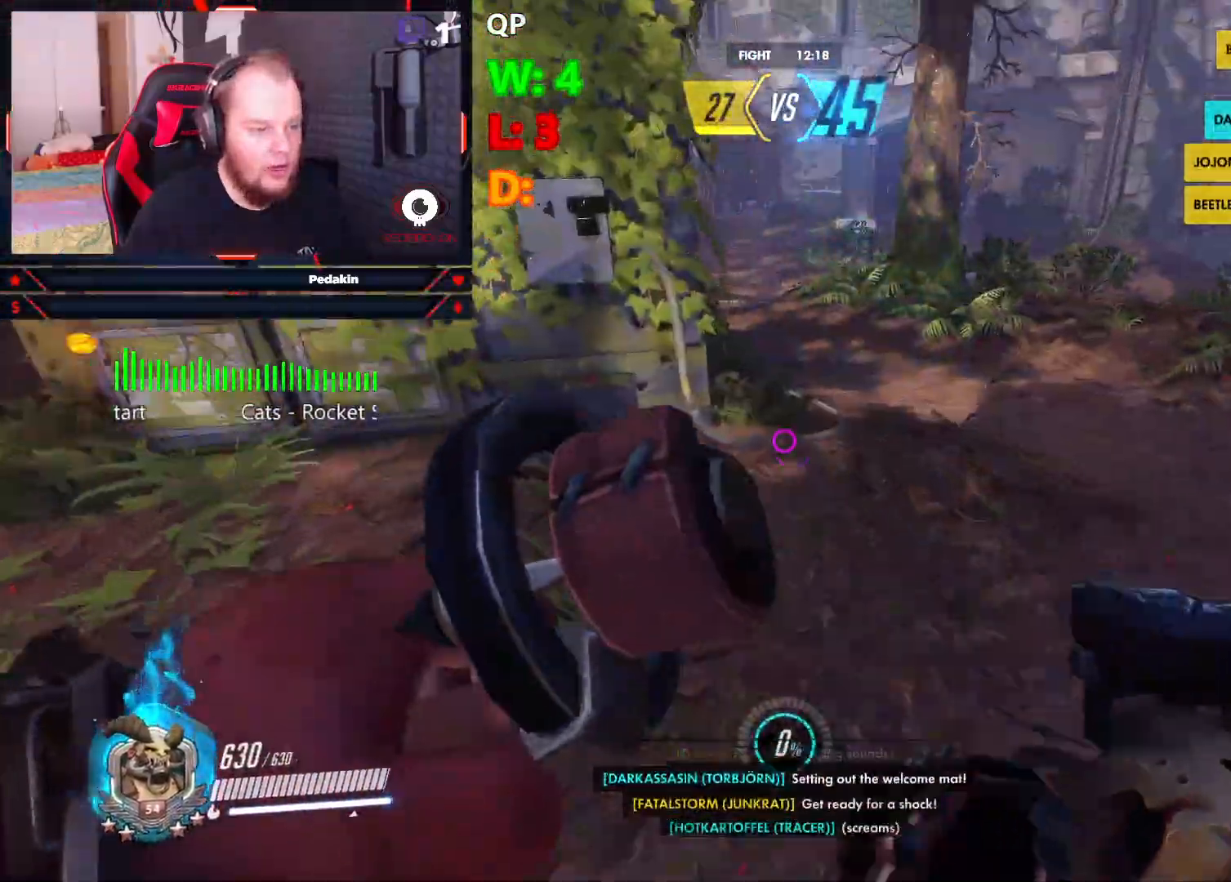
{"keys": ["w"], "mouse": [], "events": [[167, "a", "down"], [250, "w", "up"], [354, "space", "down"], [438, "space", "up"], [438, "w", "down"], [500, "a", "up"]]}
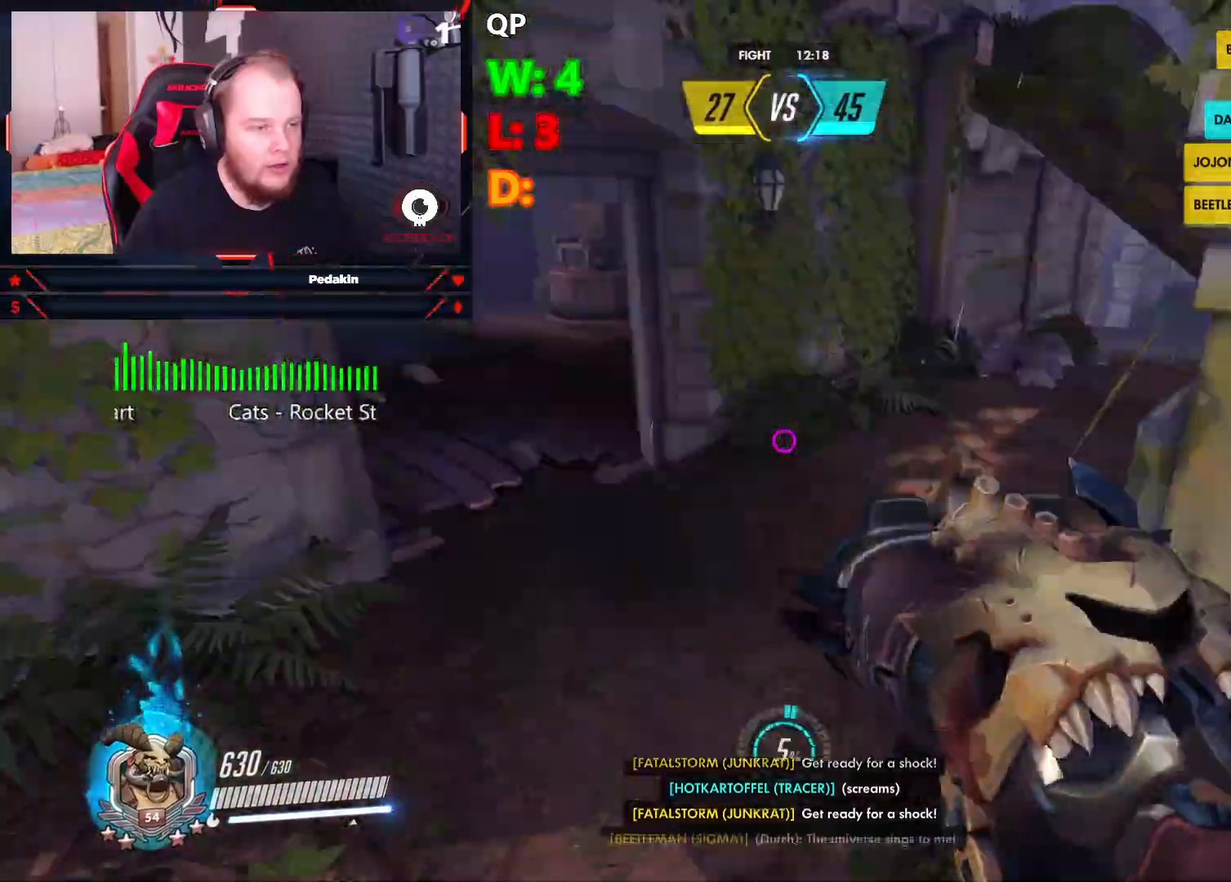
{"keys": ["a", "w"], "mouse": [], "events": [[208, "a", "down"]]}
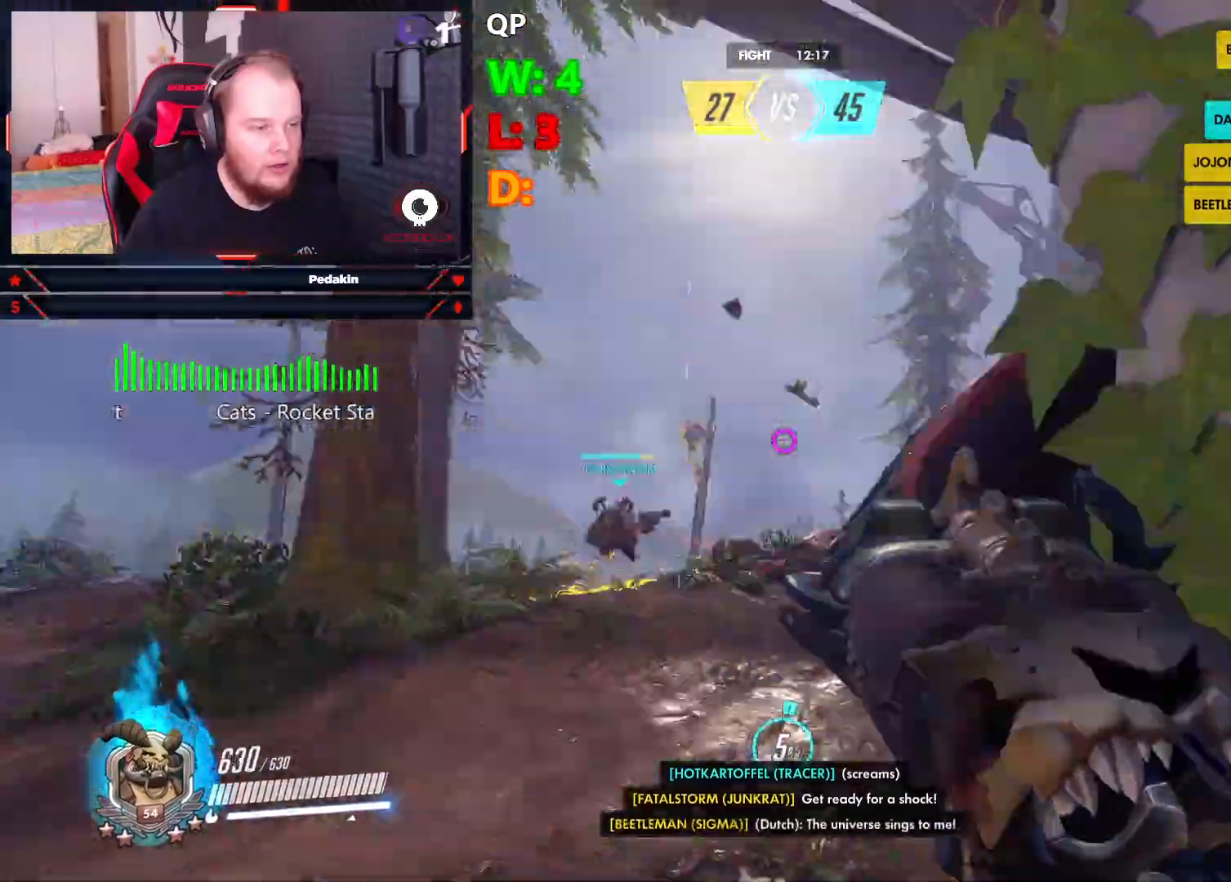
{"keys": ["w"], "mouse": [], "events": [[63, "a", "up"], [292, "space", "down"], [438, "space", "up"]]}
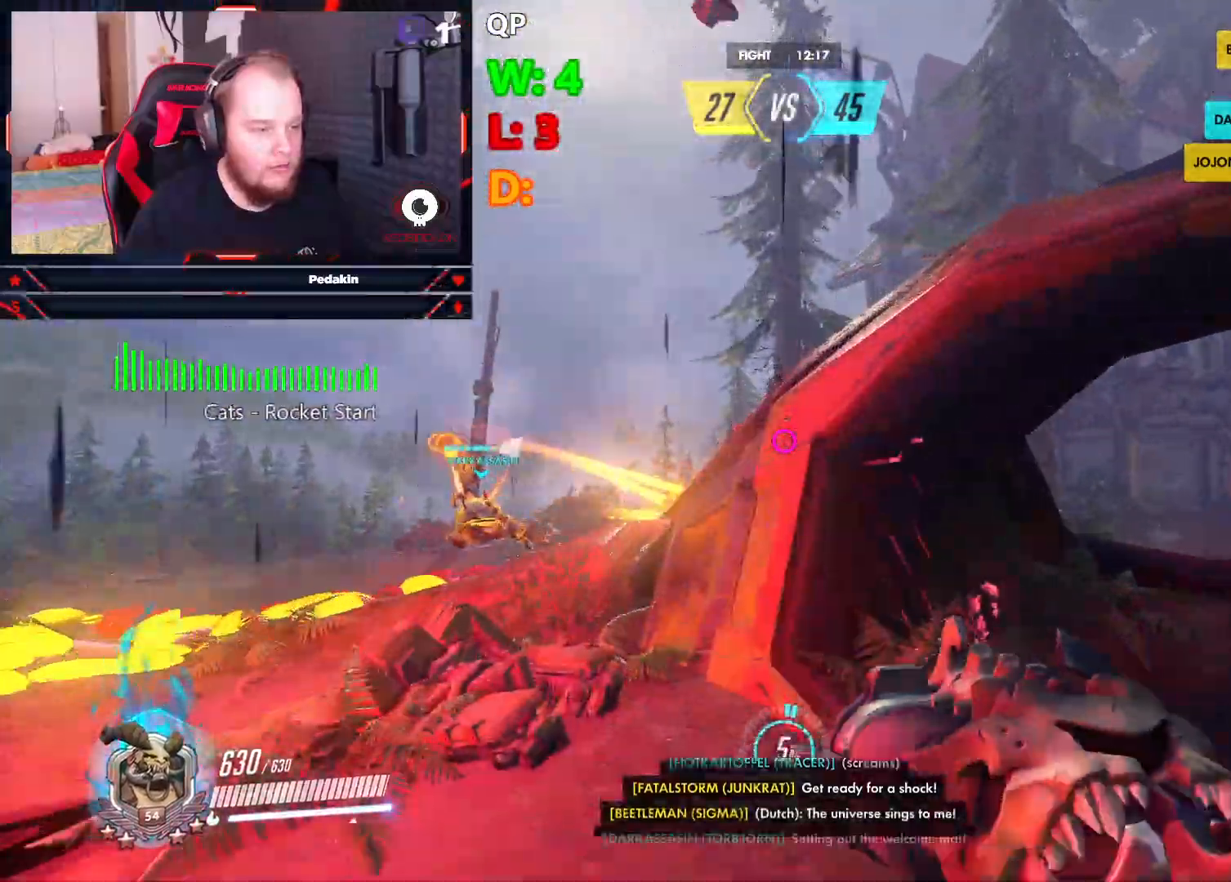
{"keys": ["w"], "mouse": [], "events": [[21, "a", "down"], [479, "a", "up"]]}
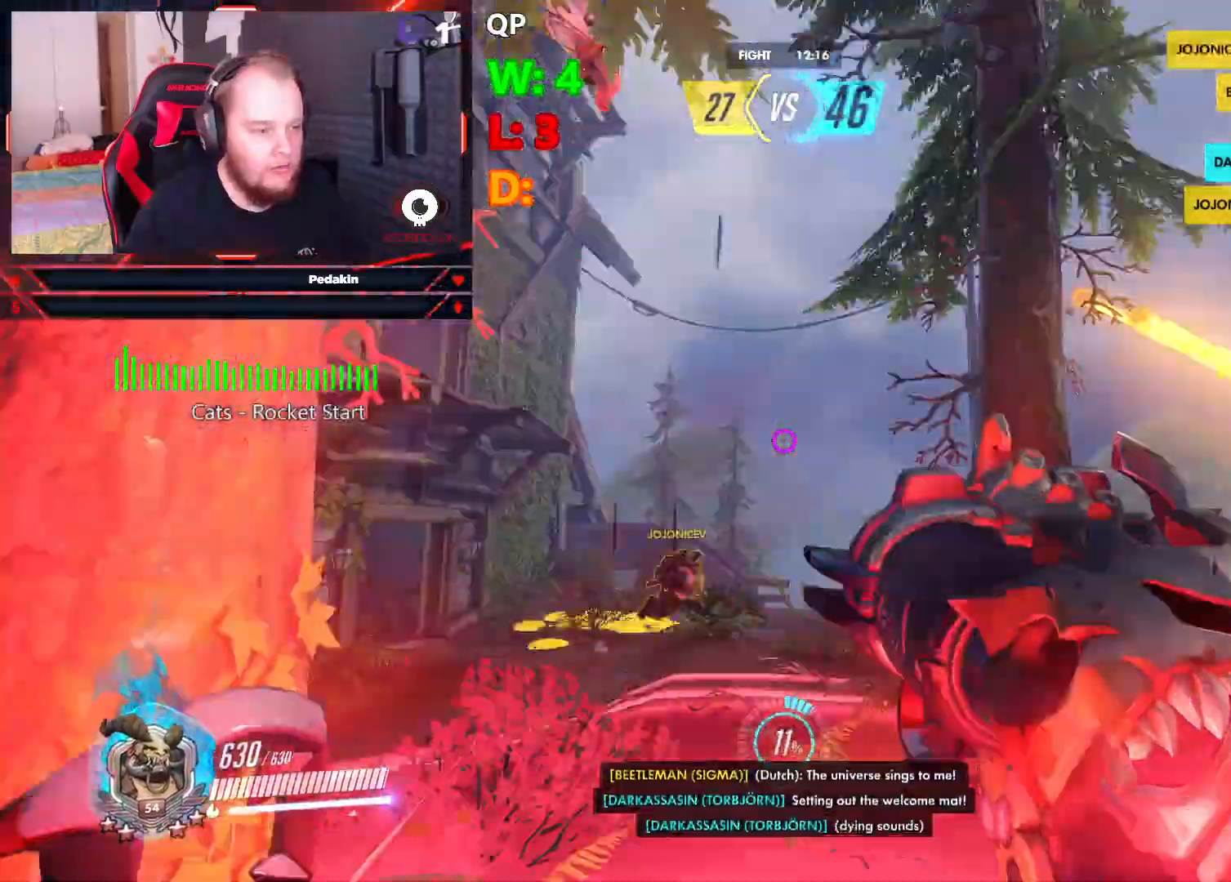
{"keys": ["d", "s"], "mouse": [], "events": [[42, "d", "down"], [42, "w", "up"], [84, "space", "down"], [229, "space", "up"], [458, "s", "down"]]}
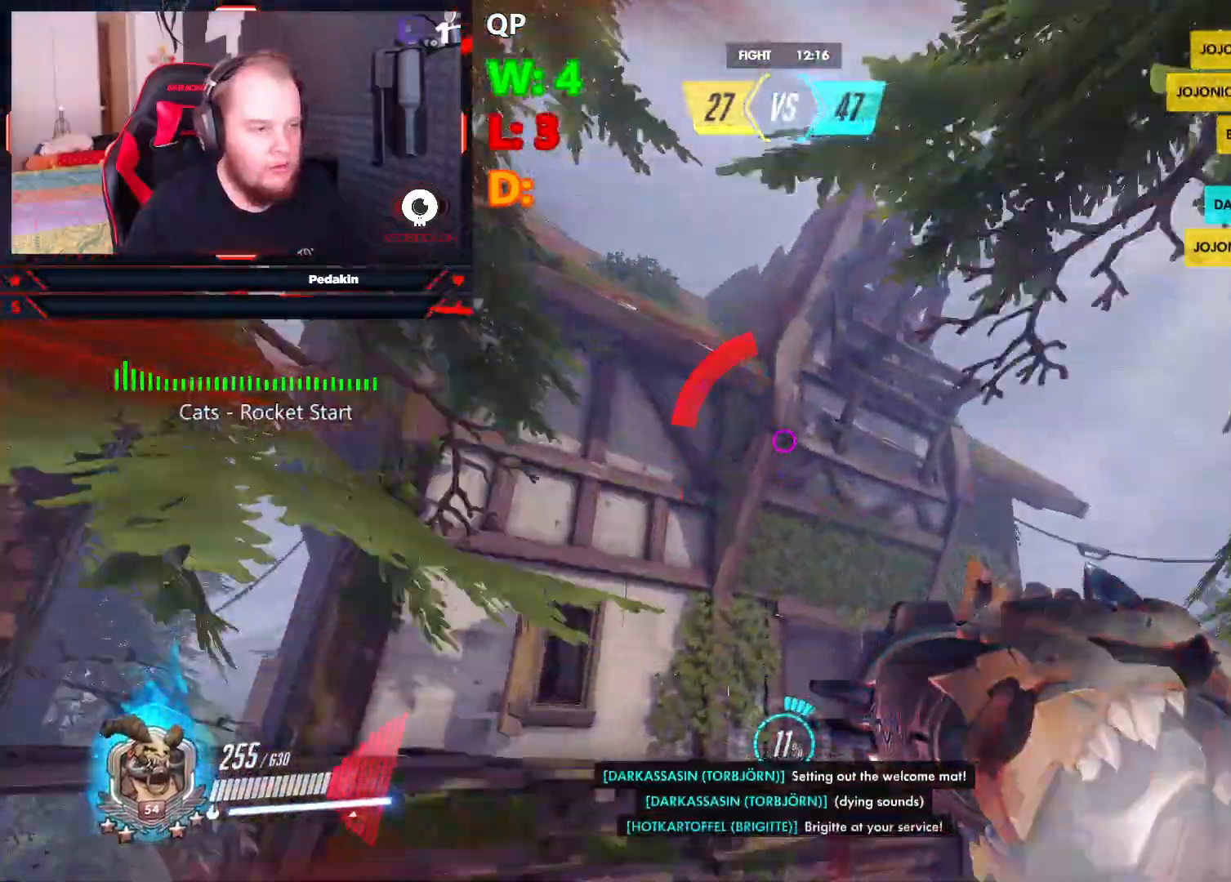
{"keys": ["w"], "mouse": ["wheel"], "events": [[375, "s", "up"], [458, "d", "up"], [458, "mouse_wheel", "down"], [458, "w", "down"]]}
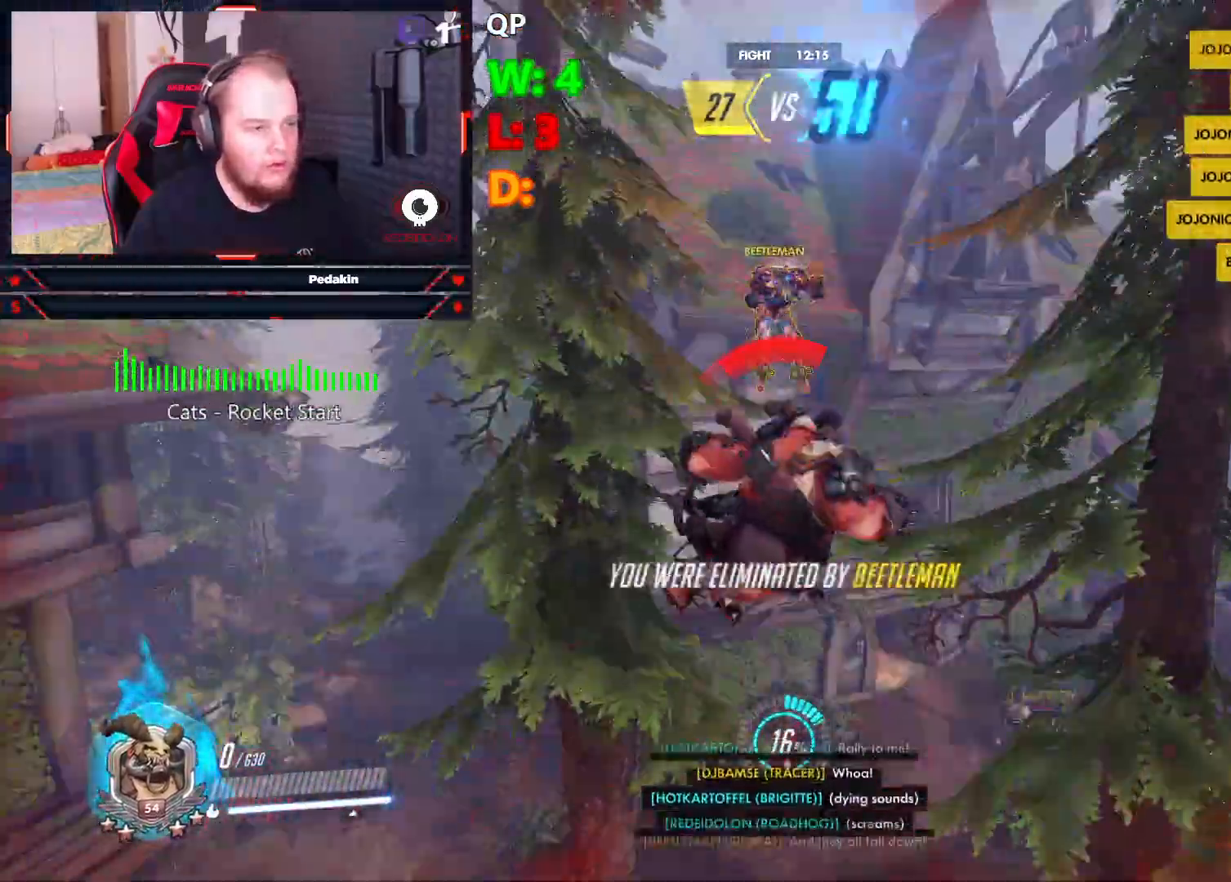
{"keys": ["space", "w"], "mouse": [], "events": [[42, "mouse_wheel", "up"], [438, "space", "down"]]}
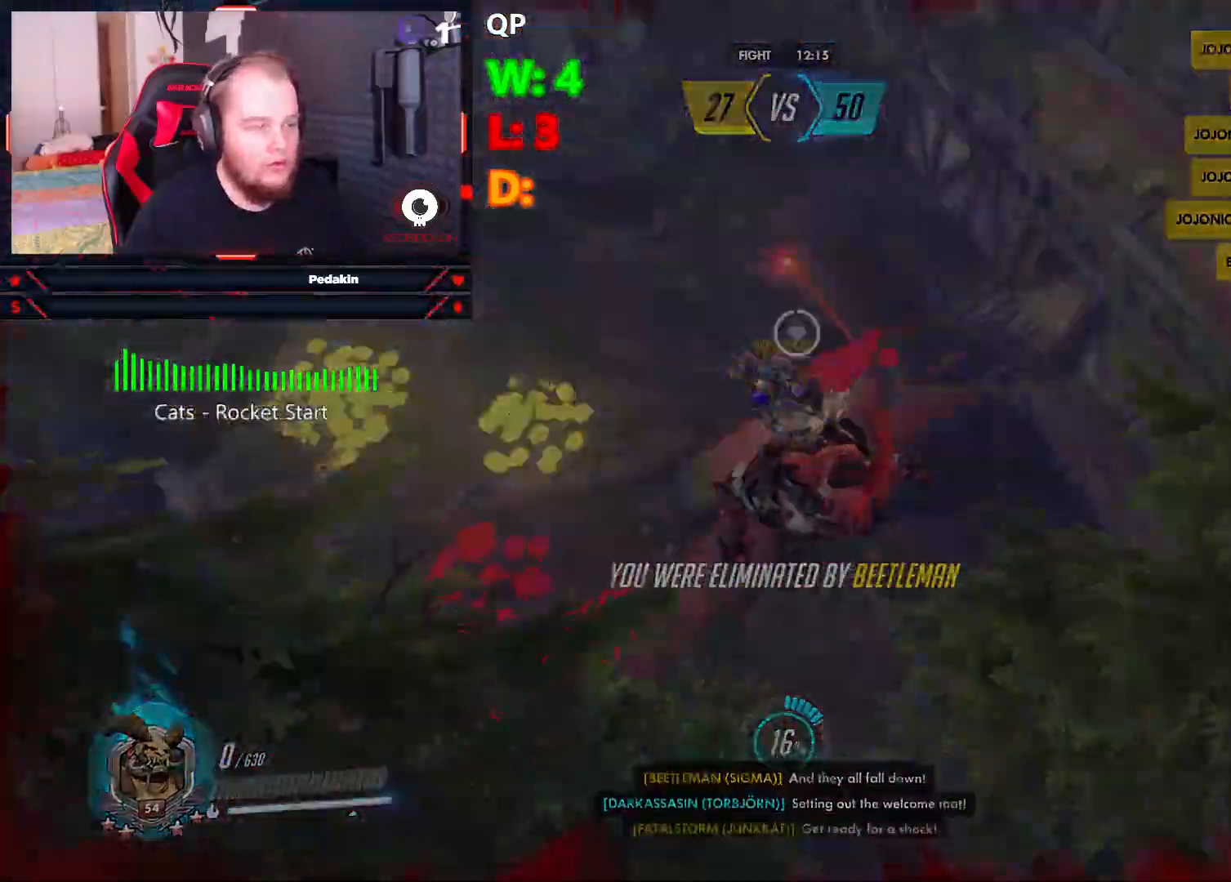
{"keys": ["w"], "mouse": [], "events": [[42, "space", "up"]]}
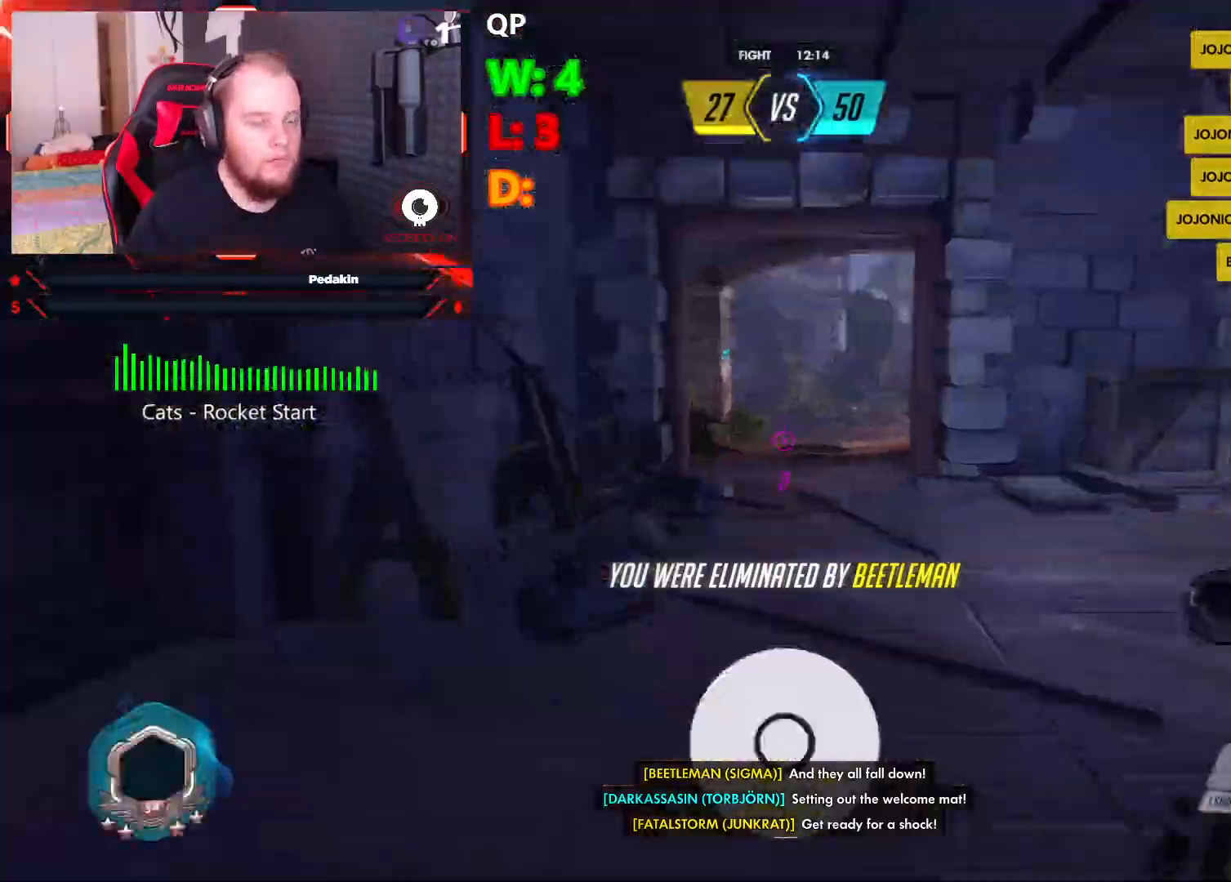
{"keys": ["w"], "mouse": [], "events": []}
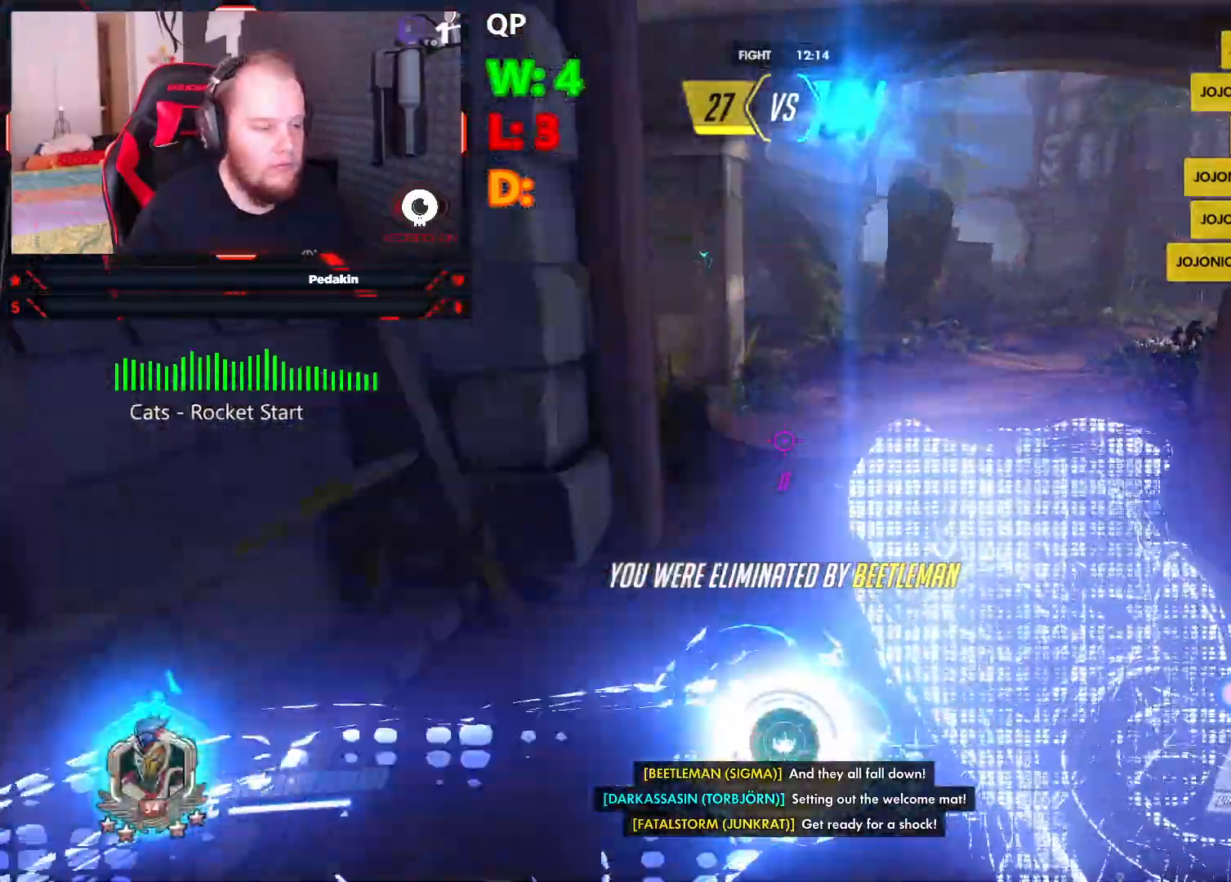
{"keys": ["w"], "mouse": [], "events": [[21, "space", "down"], [167, "space", "up"]]}
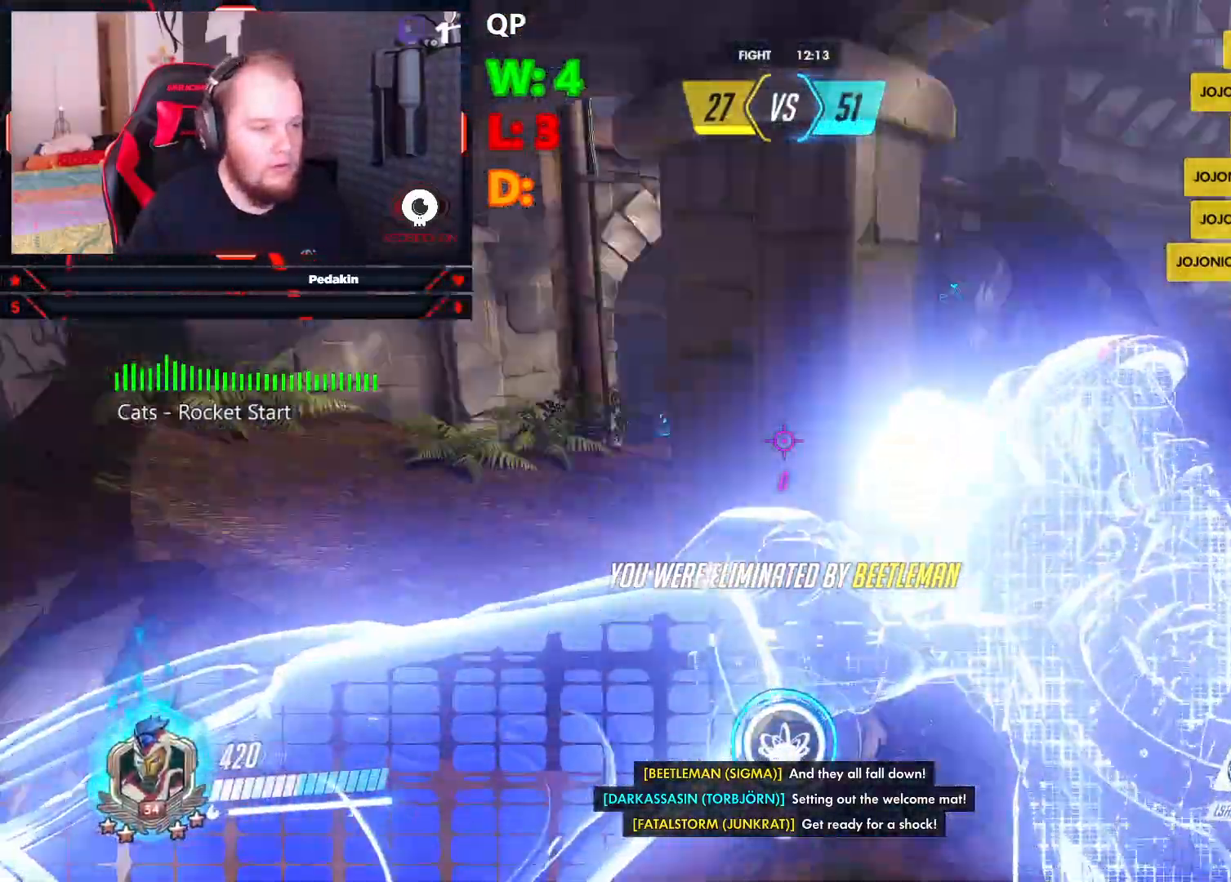
{"keys": ["w"], "mouse": [], "events": []}
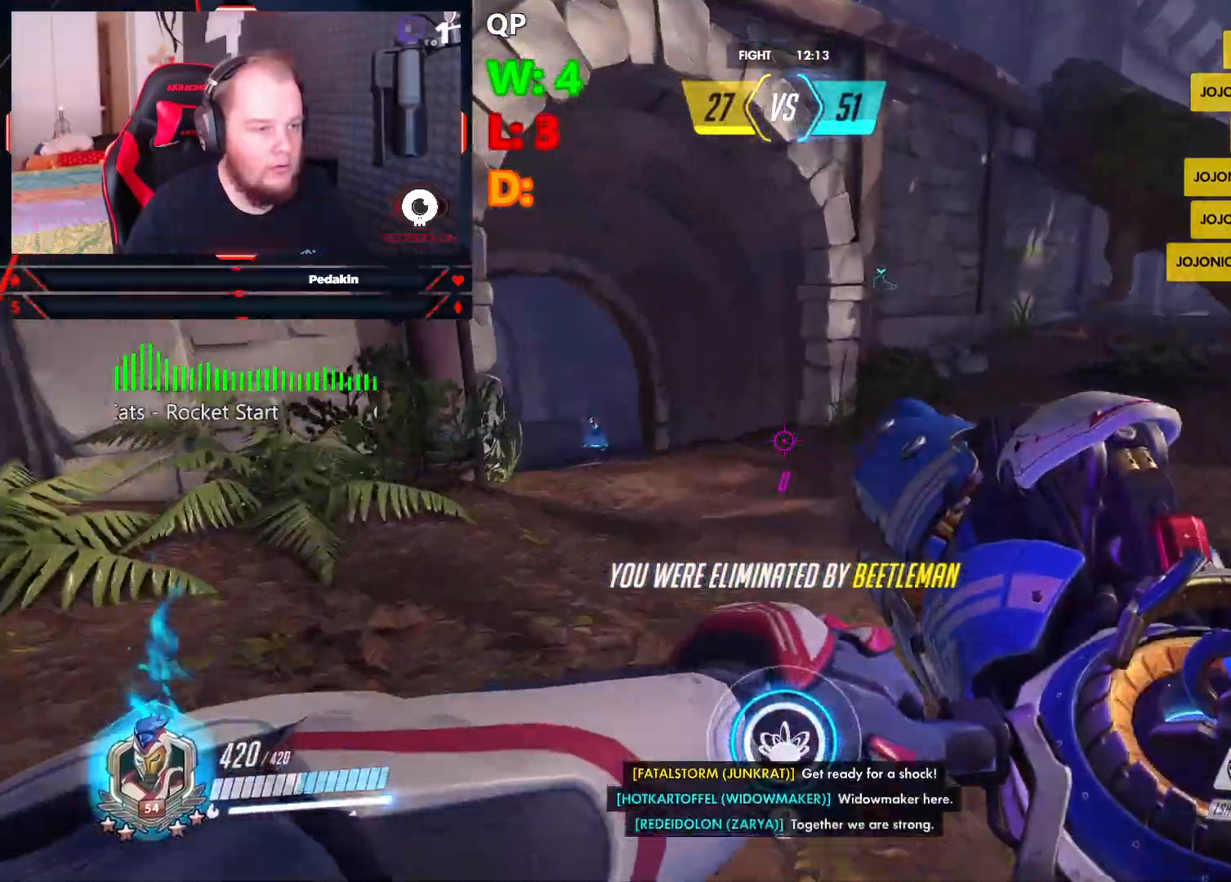
{"keys": ["w"], "mouse": [], "events": [[63, "space", "down"], [188, "space", "up"]]}
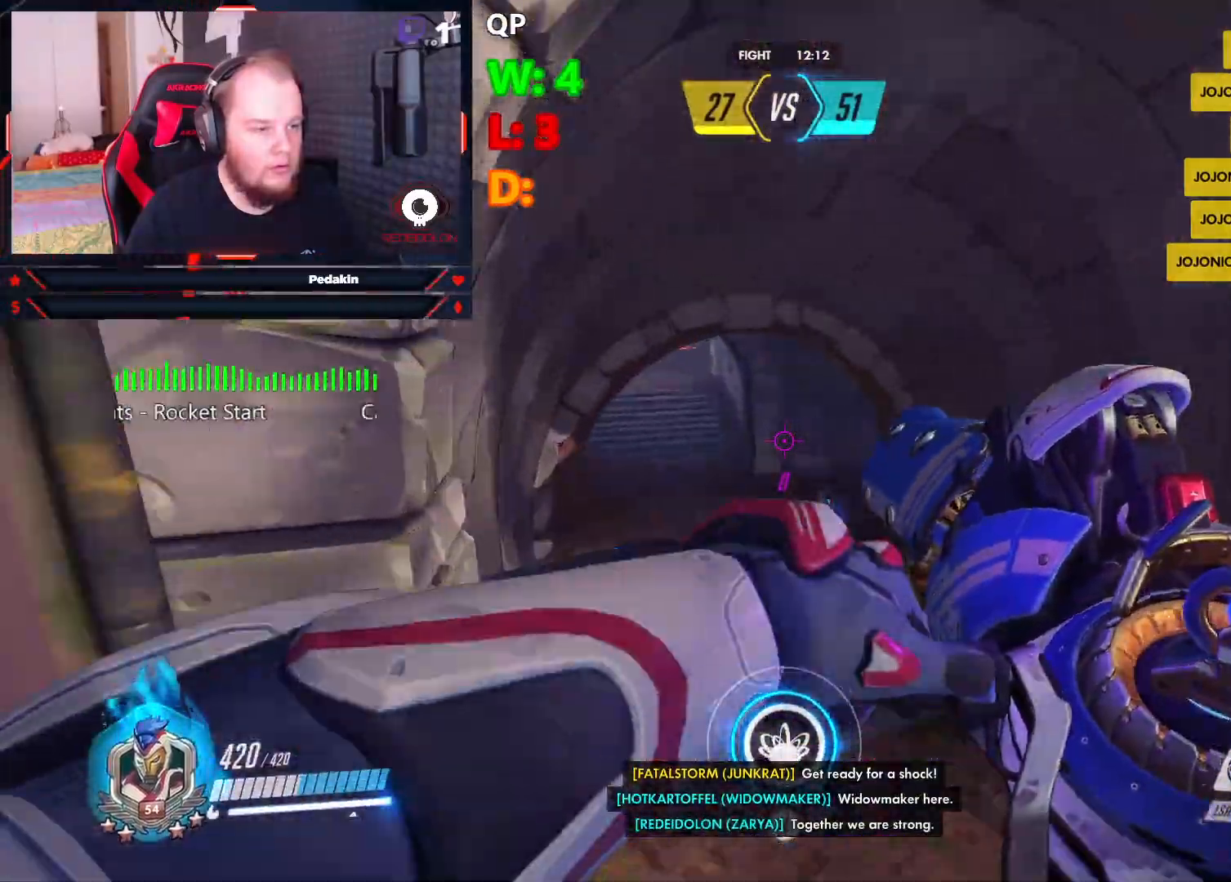
{"keys": ["w"], "mouse": [], "events": []}
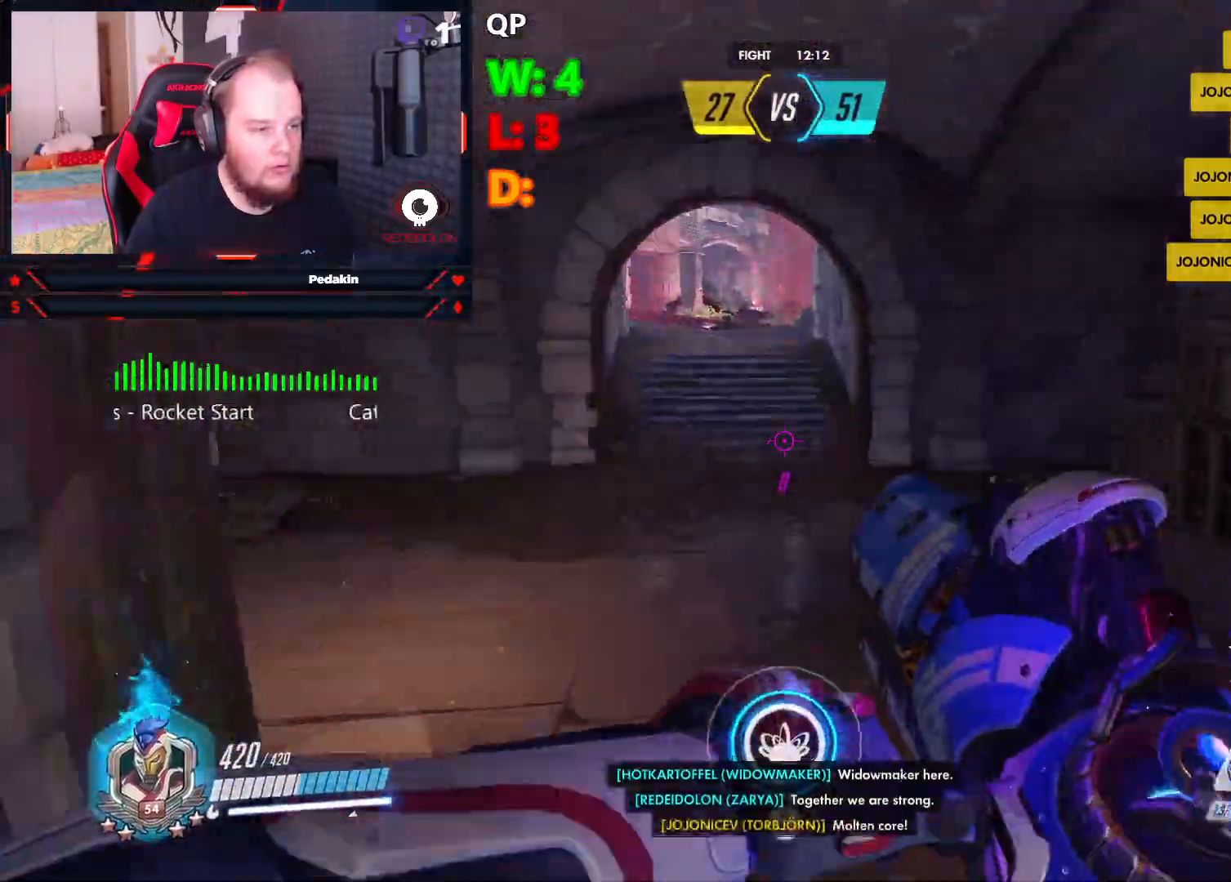
{"keys": ["q", "w"], "mouse": [], "events": [[188, "space", "down"], [375, "space", "up"], [500, "q", "down"]]}
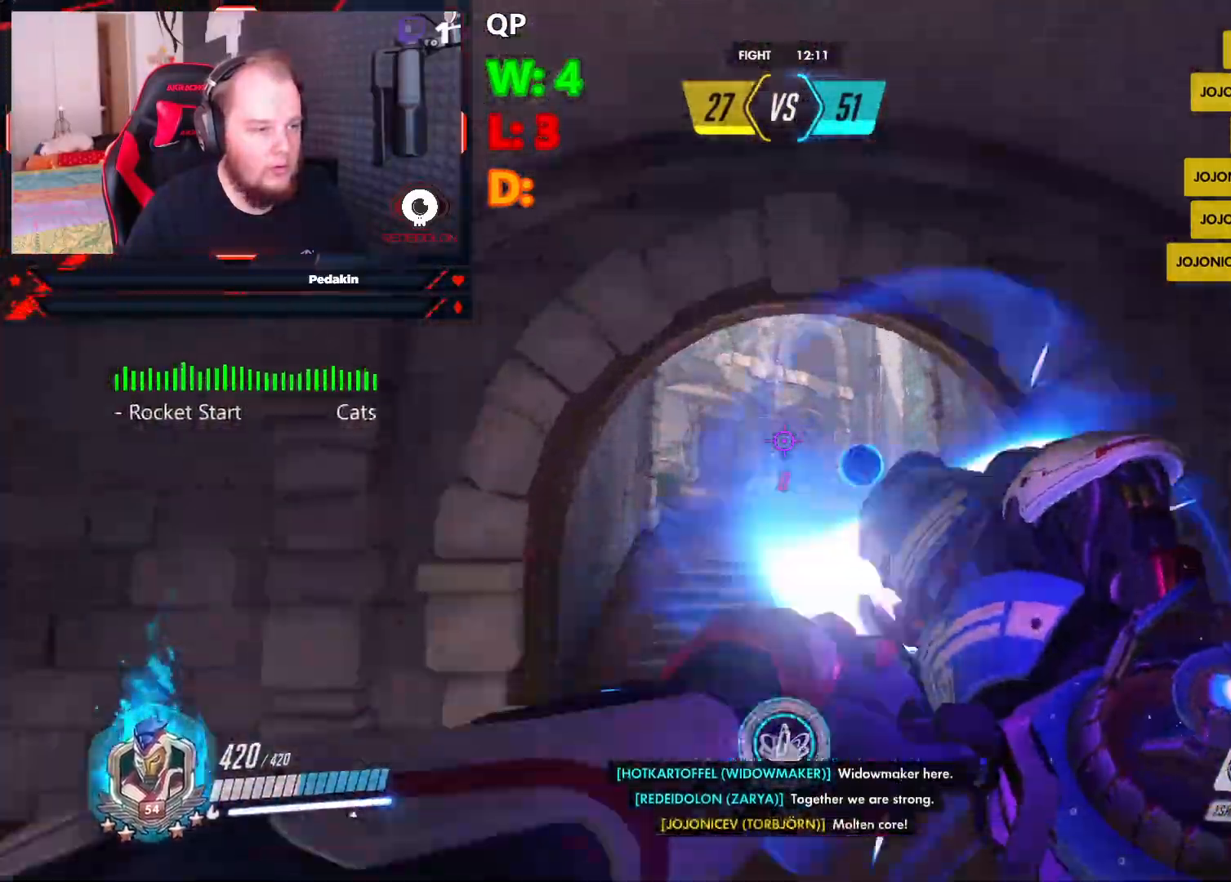
{"keys": ["w"], "mouse": [], "events": [[84, "q", "up"]]}
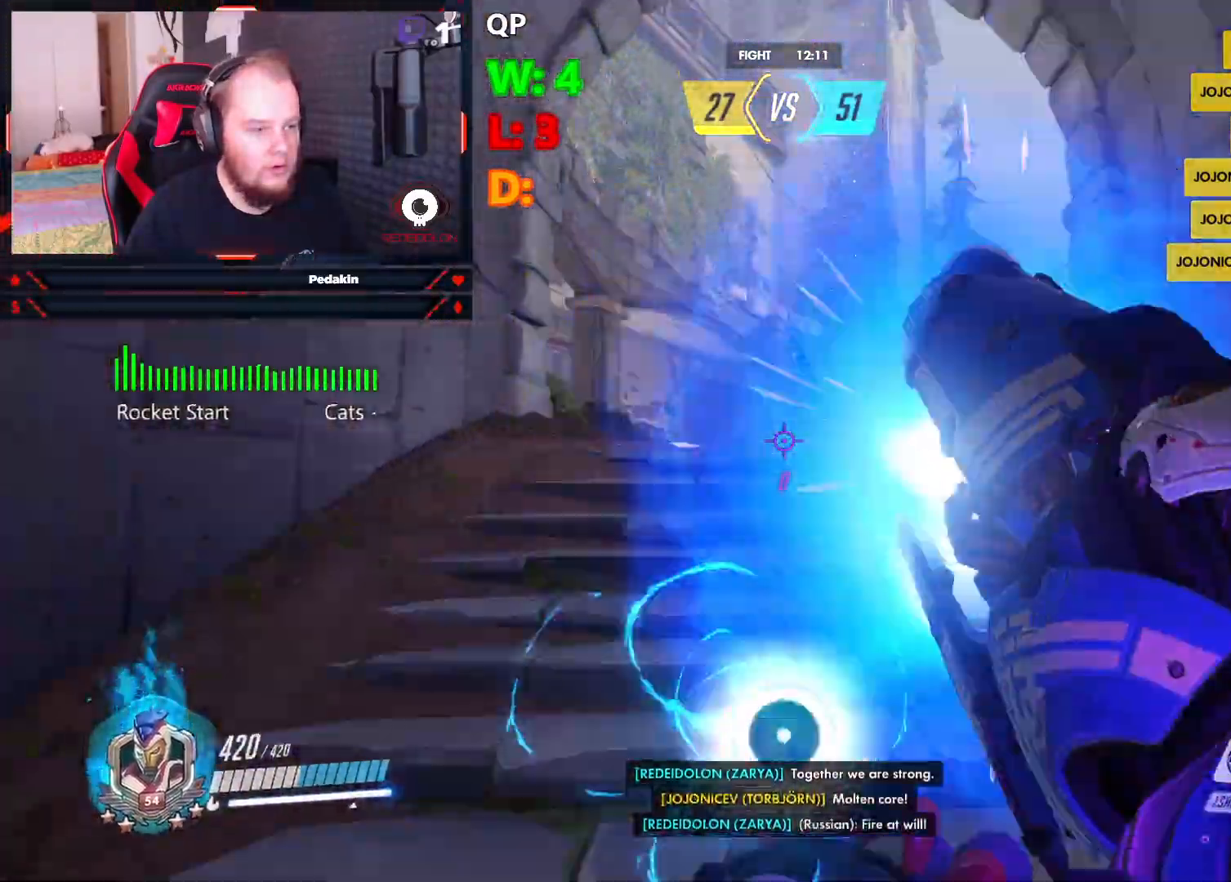
{"keys": ["space", "w"], "mouse": [], "events": [[479, "space", "down"]]}
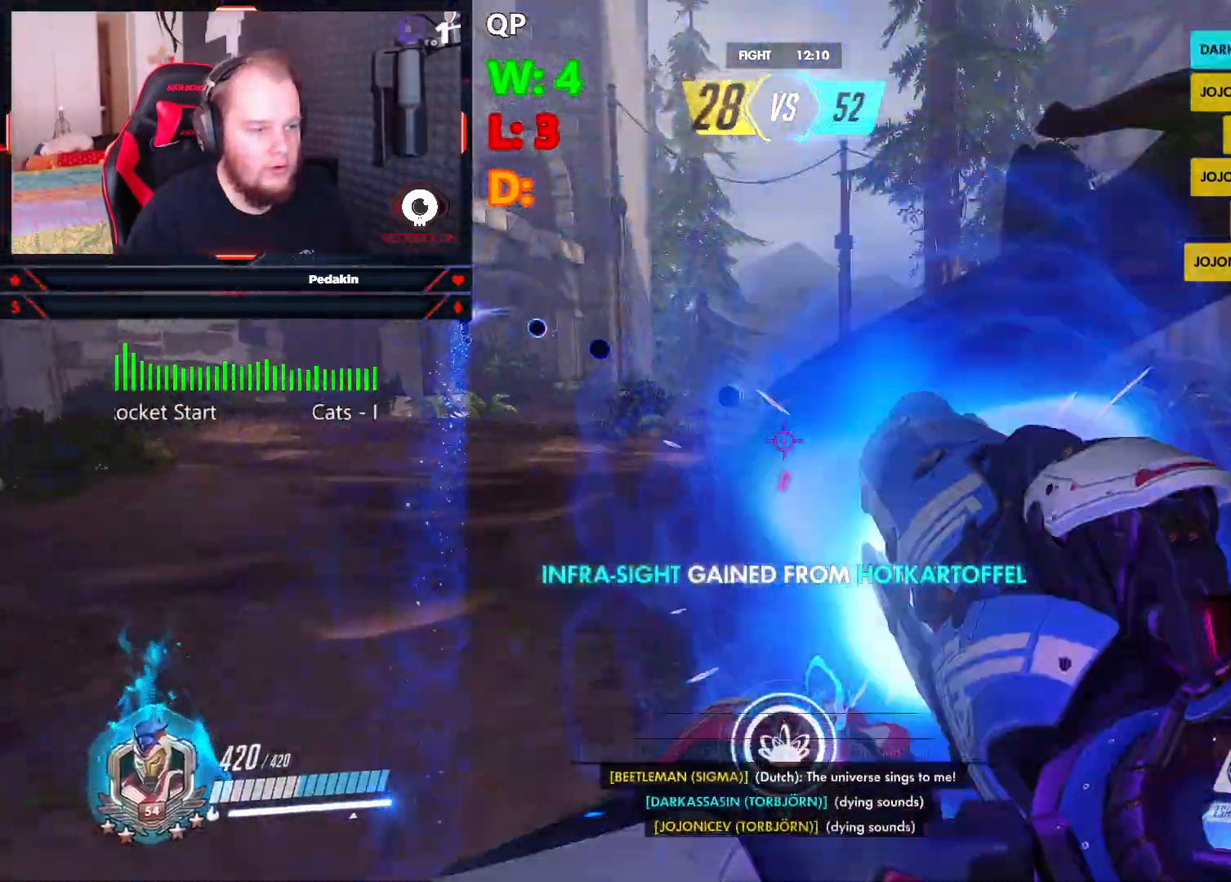
{"keys": ["a", "w"], "mouse": [], "events": [[42, "a", "down"], [125, "space", "up"]]}
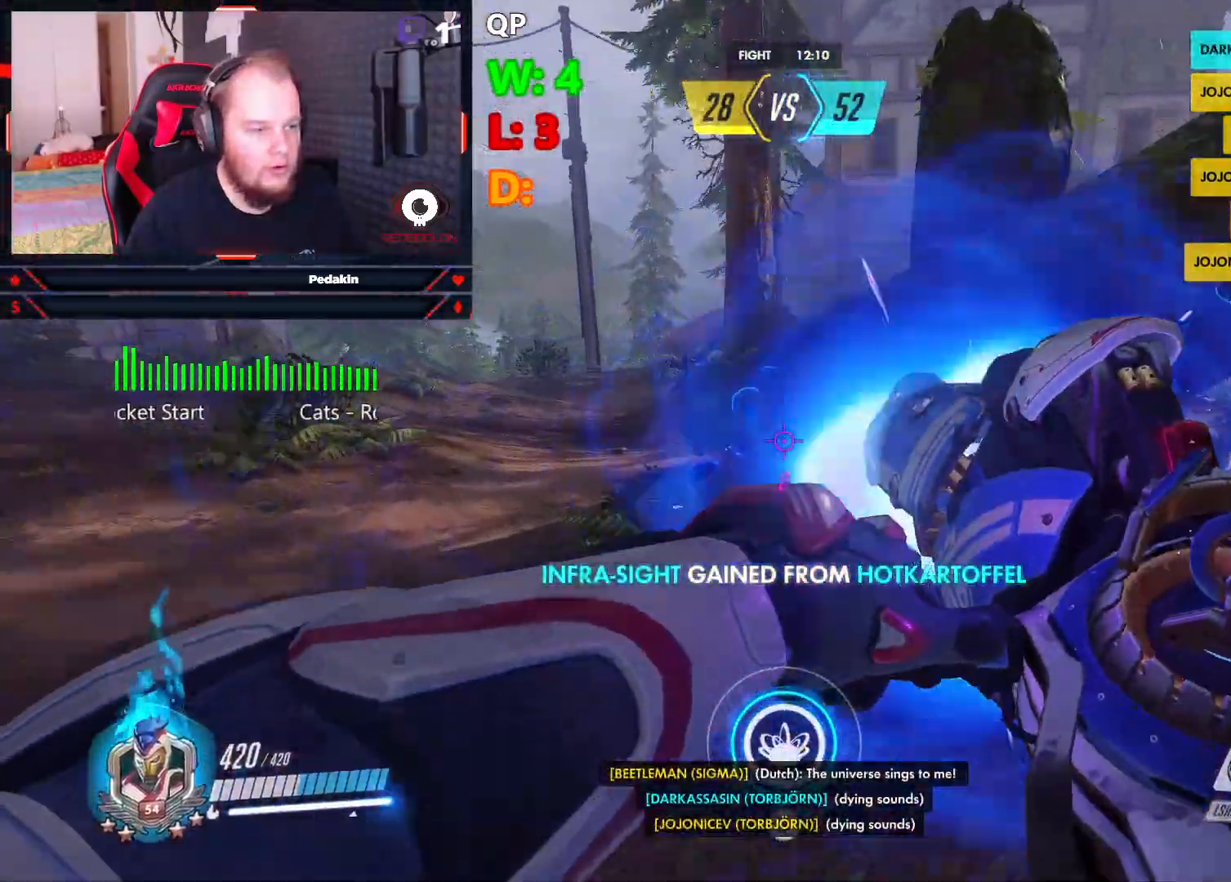
{"keys": ["a", "w"], "mouse": [], "events": [[146, "space", "down"], [292, "space", "up"], [334, "space", "down"], [500, "space", "up"]]}
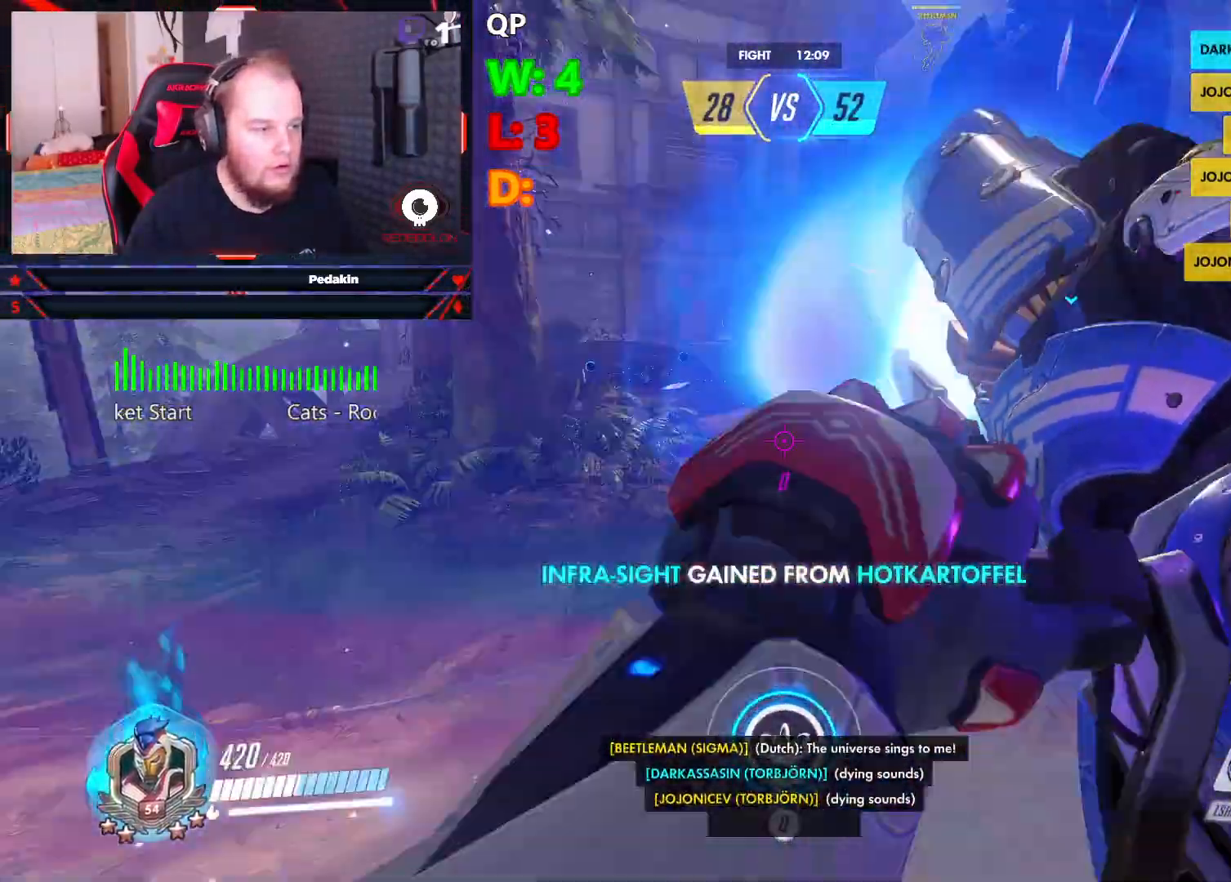
{"keys": ["a", "w"], "mouse": [], "events": [[313, "space", "down"], [438, "space", "up"]]}
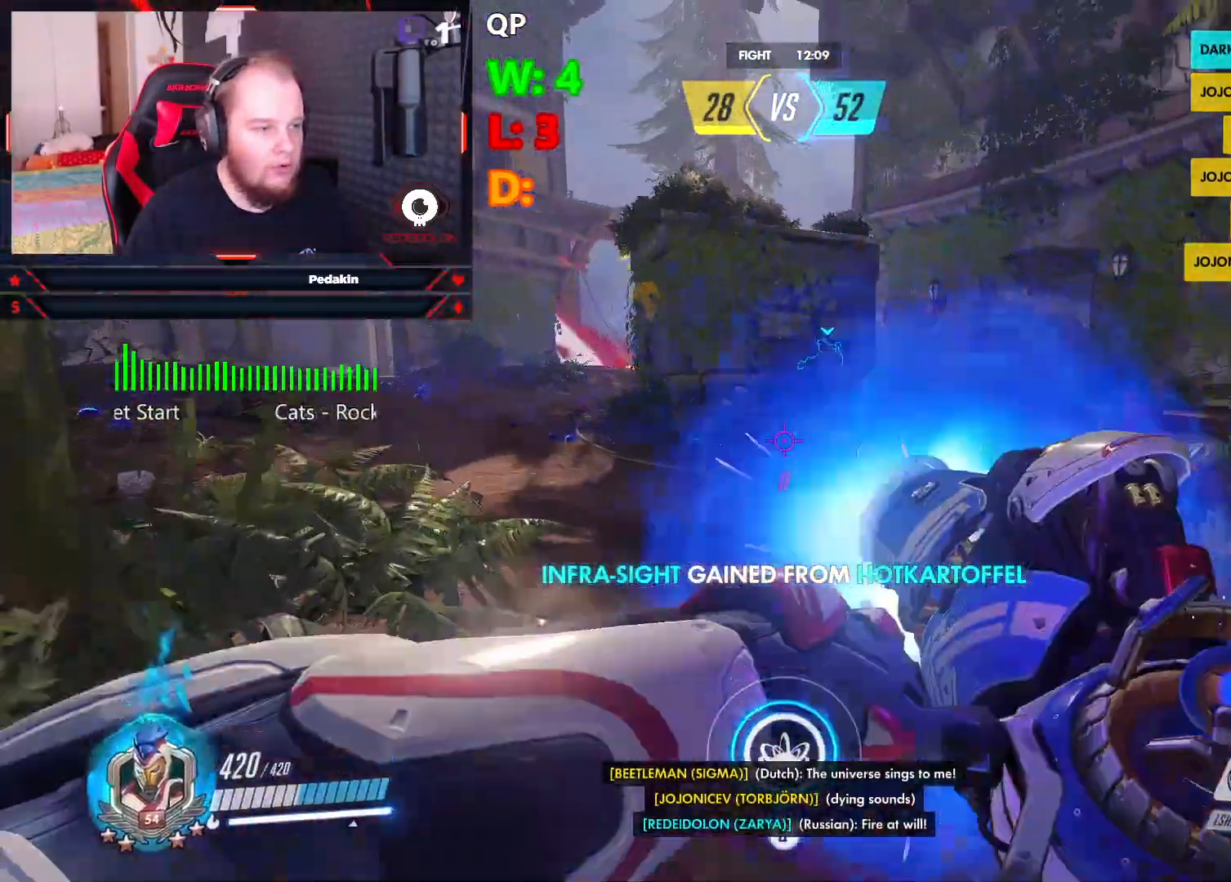
{"keys": ["a", "w"], "mouse": [], "events": [[42, "space", "down"], [125, "space", "up"], [229, "space", "down"], [313, "space", "up"], [417, "space", "down"], [500, "space", "up"]]}
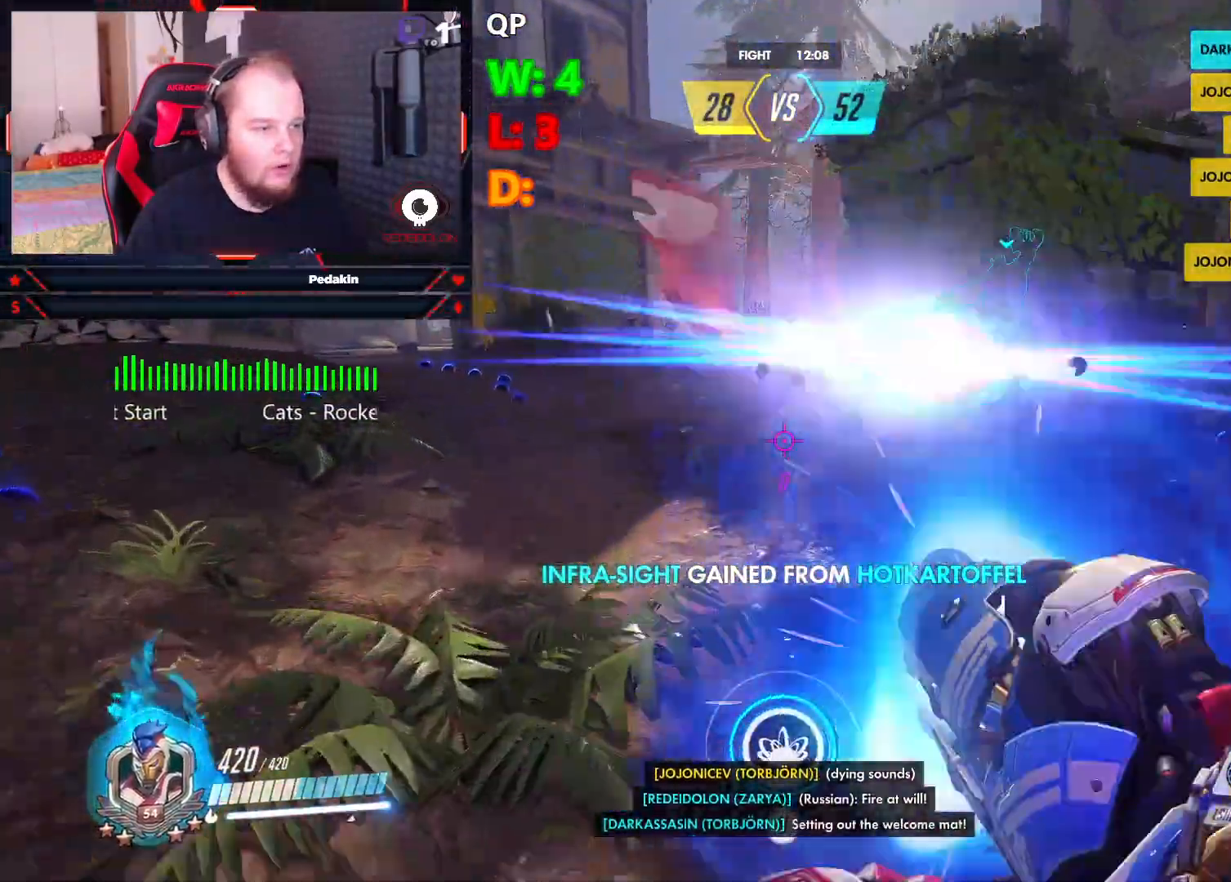
{"keys": ["a", "space", "w"], "mouse": [], "events": [[104, "space", "down"], [188, "space", "up"], [292, "space", "down"], [375, "space", "up"], [479, "space", "down"]]}
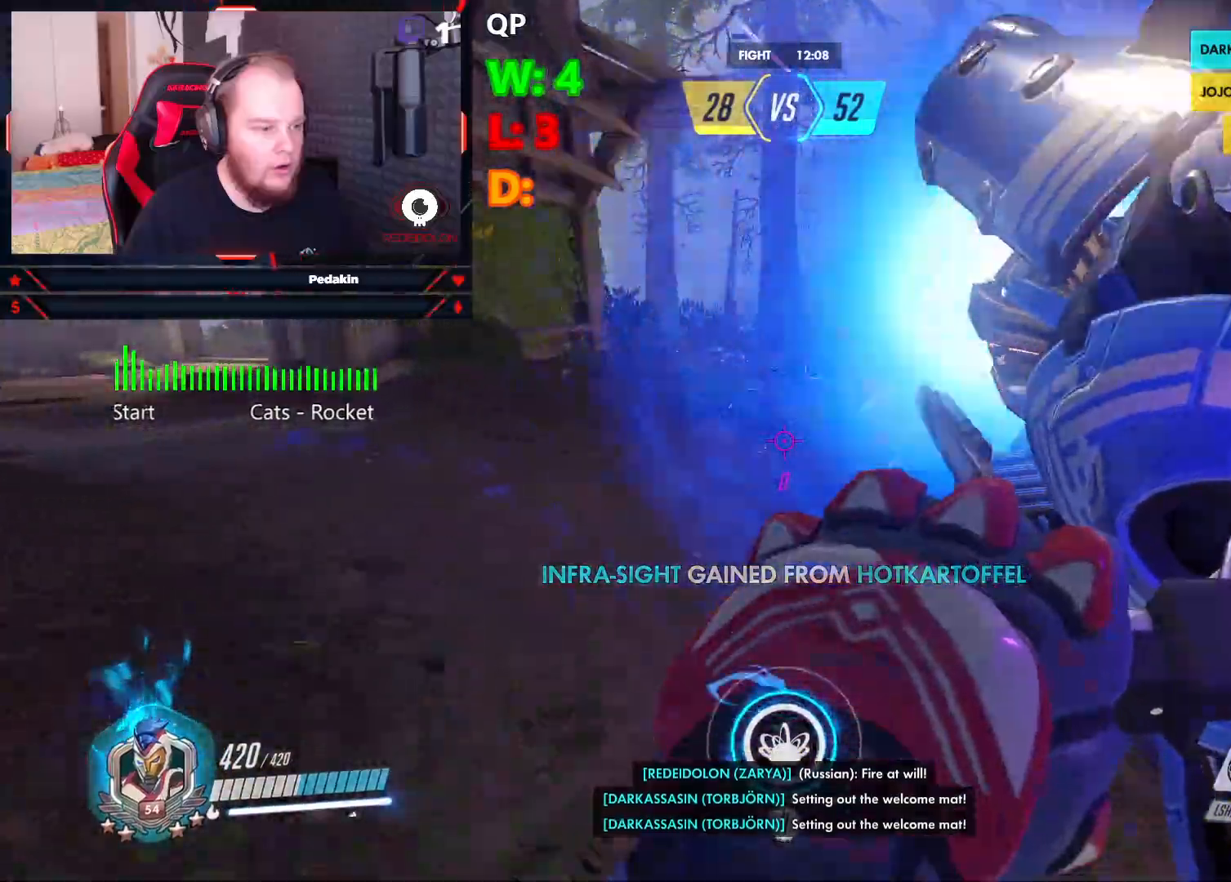
{"keys": ["d", "space", "w"], "mouse": [], "events": [[63, "space", "up"], [167, "space", "down"], [250, "a", "up"], [313, "d", "down"], [334, "space", "up"], [396, "space", "down"]]}
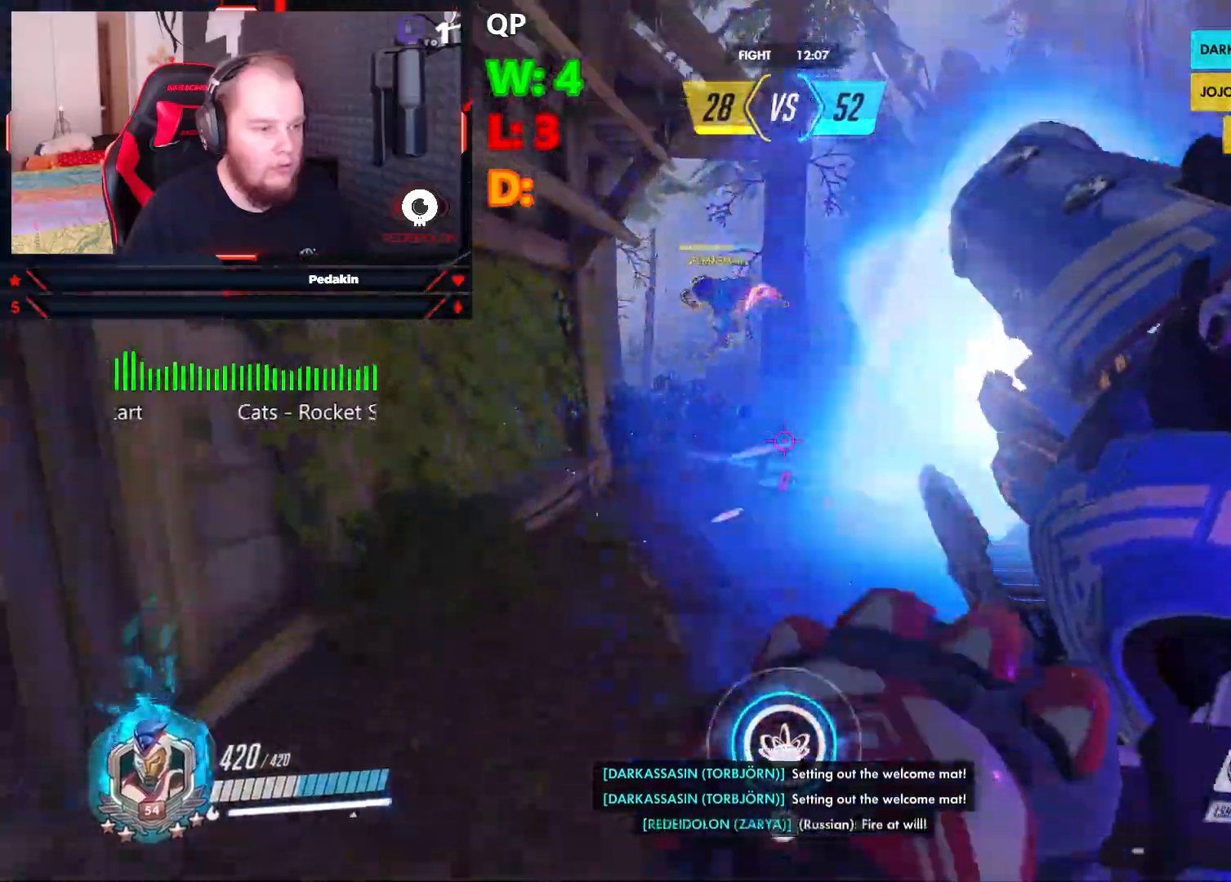
{"keys": ["a", "w"], "mouse": [], "events": [[84, "space", "up"], [188, "space", "down"], [250, "space", "up"], [313, "d", "up"], [354, "space", "down"], [458, "a", "down"], [458, "space", "up"]]}